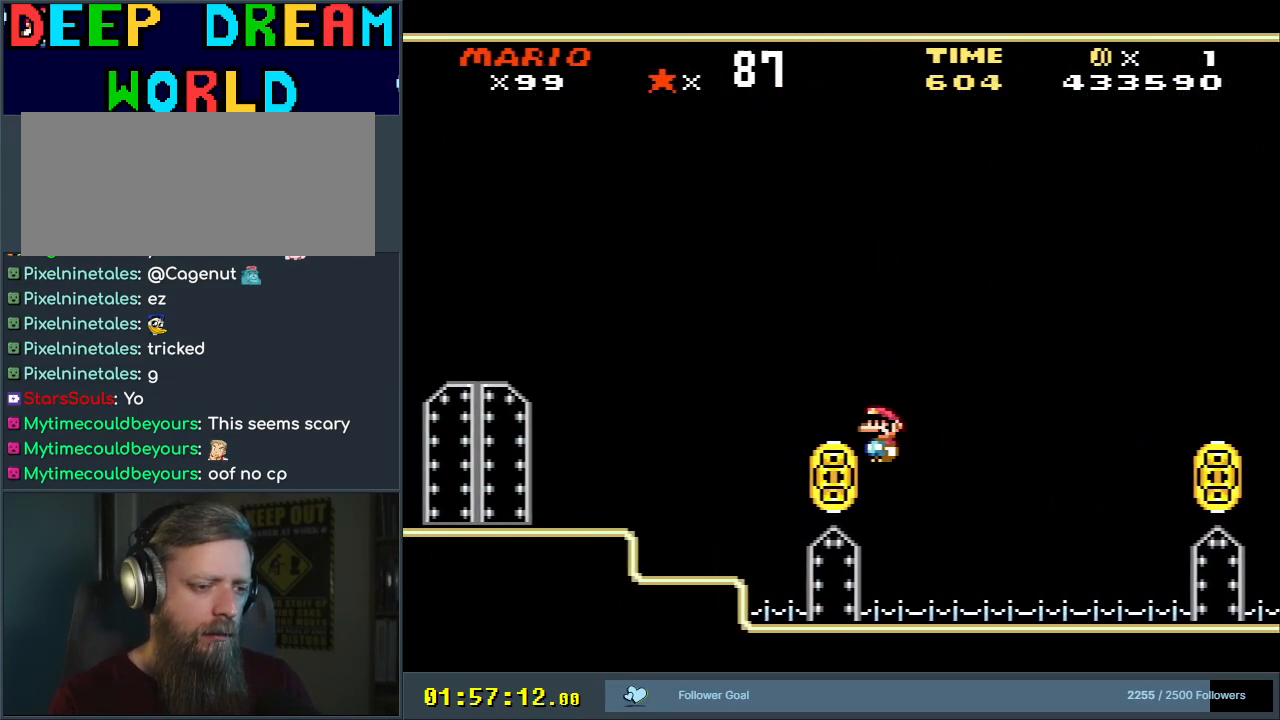
Gameplay with a controller (Nintendo layout); each line is a JSON object with the inputs held at the frame after it. "events" lists button and stick changes between this image and that frame as [ms after this image, input, new state], when the widget could be followed in between. Not read: L3 R3.
{"buttons": ["X", "DPAD_RIGHT"], "events": [[317, "A", "up"], [317, "DPAD_RIGHT", "down"]]}
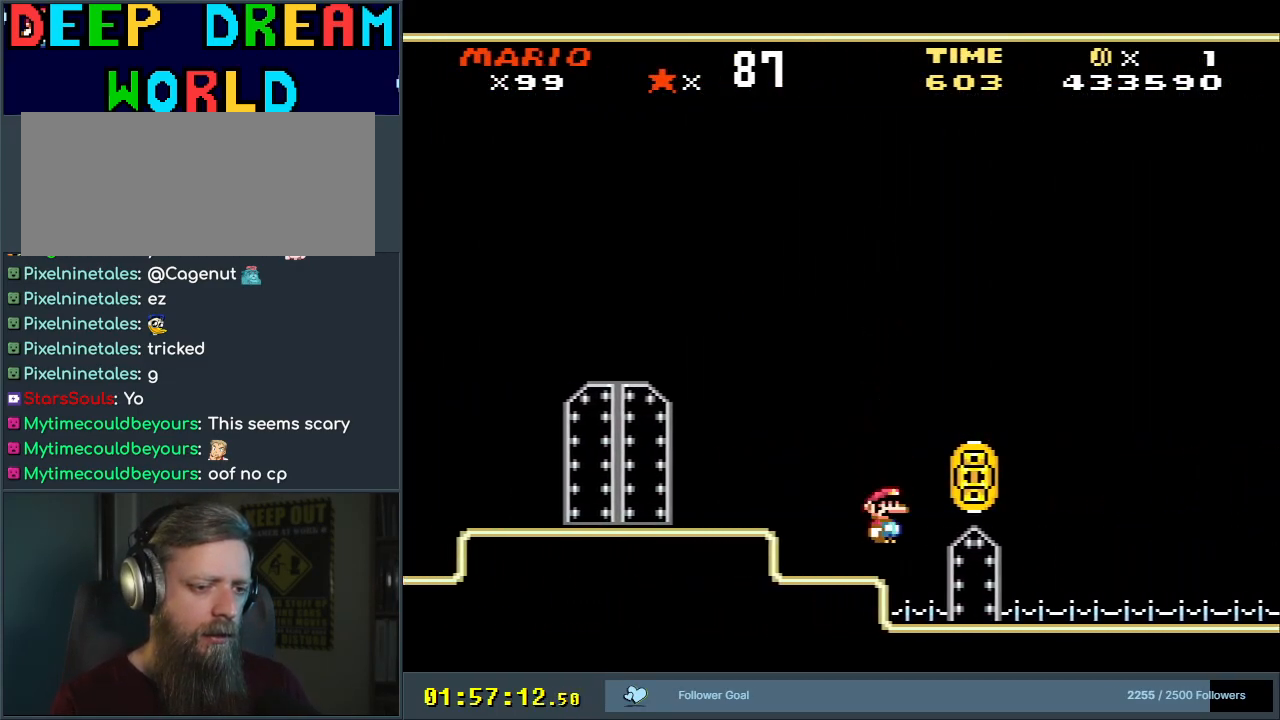
{"buttons": ["X", "DPAD_RIGHT"], "events": []}
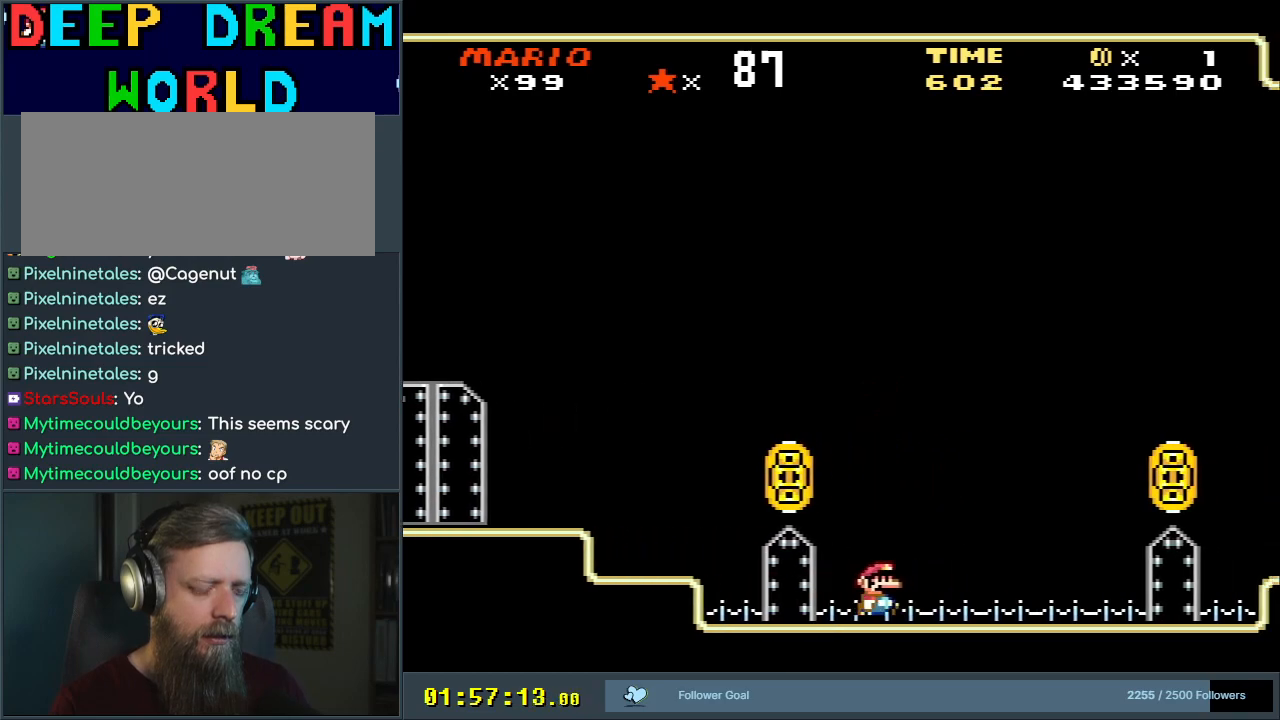
{"buttons": ["X", "DPAD_RIGHT"], "events": []}
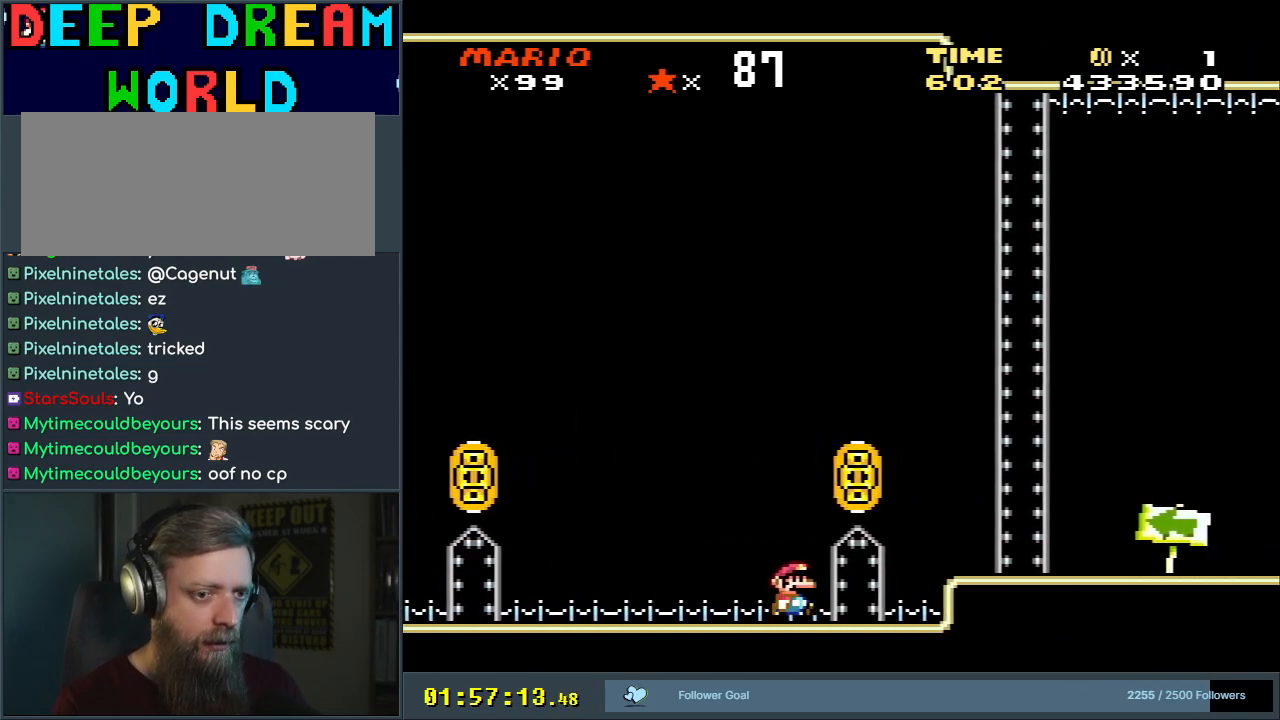
{"buttons": ["X", "DPAD_RIGHT"], "events": [[67, "A", "down"], [233, "A", "up"]]}
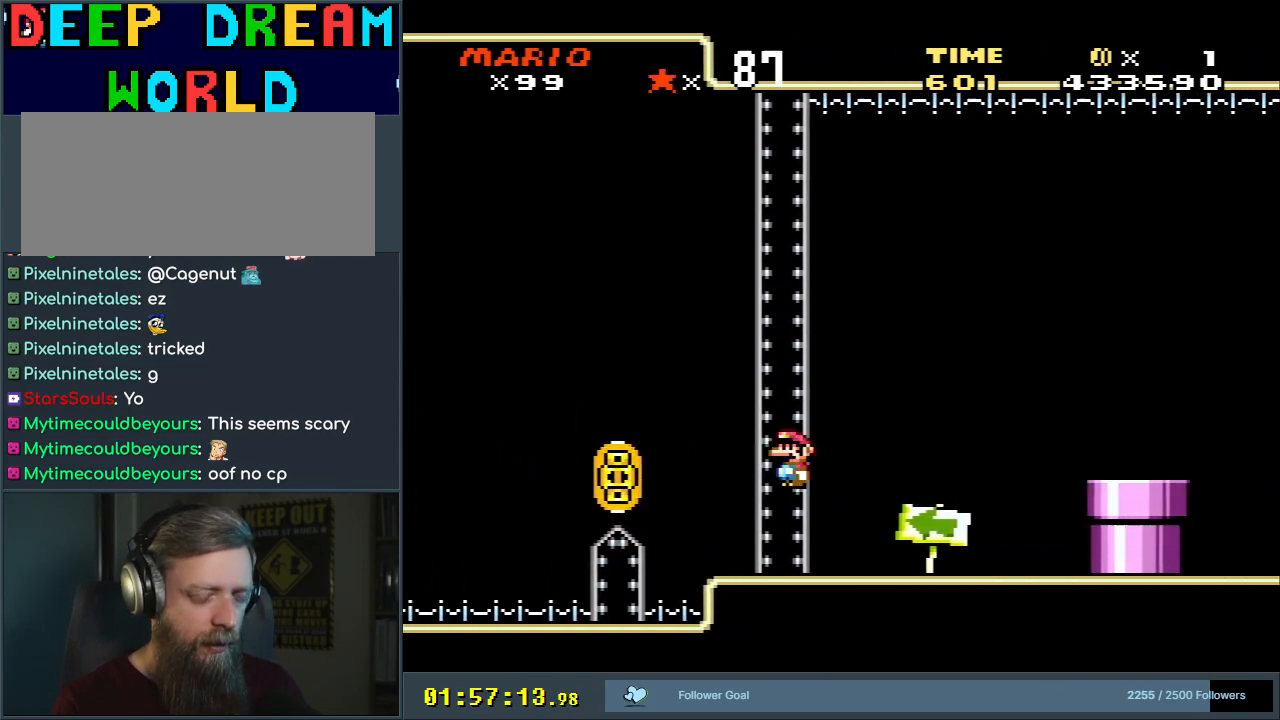
{"buttons": ["A", "X", "DPAD_RIGHT"], "events": [[233, "A", "down"]]}
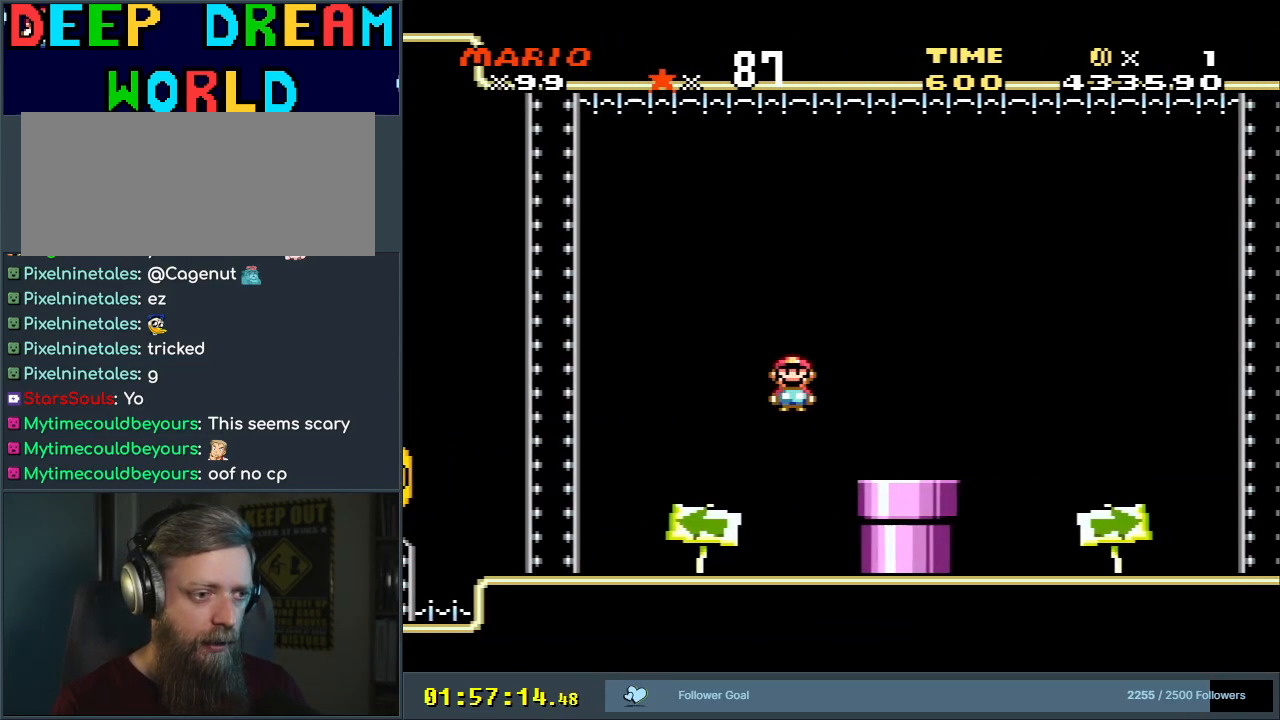
{"buttons": ["X", "DPAD_RIGHT"], "events": [[350, "A", "up"]]}
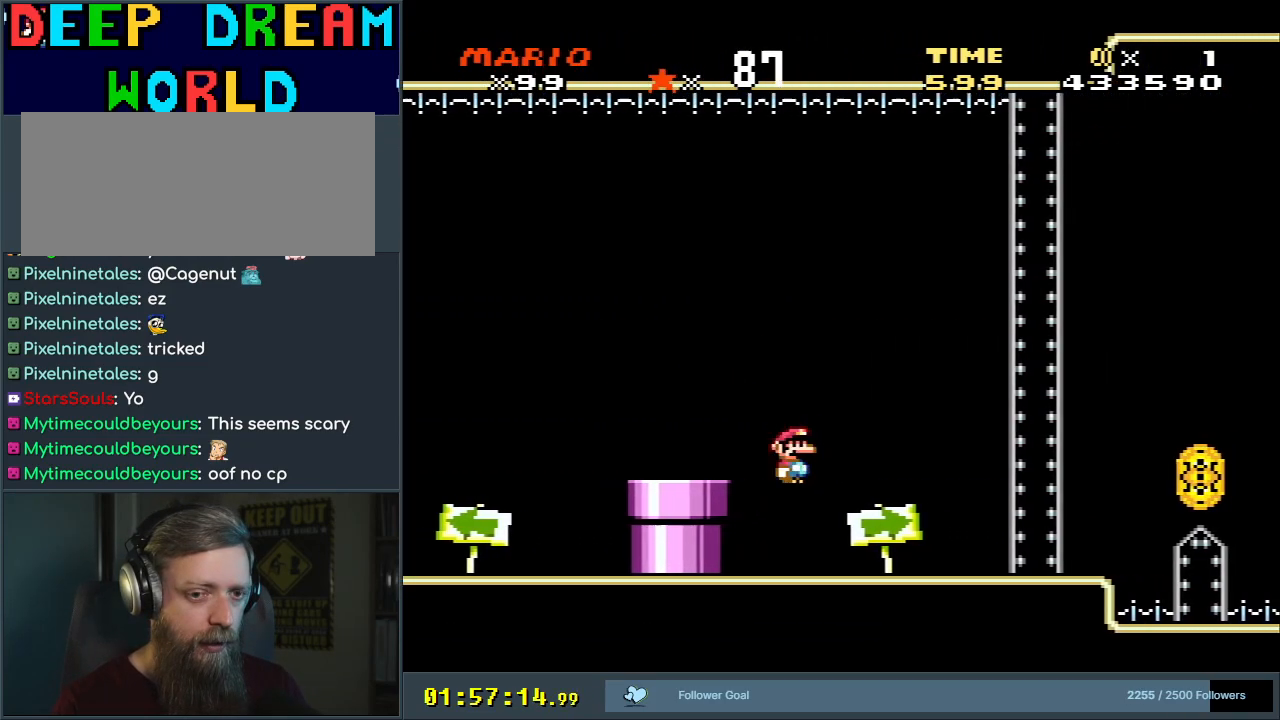
{"buttons": ["X", "DPAD_RIGHT"], "events": []}
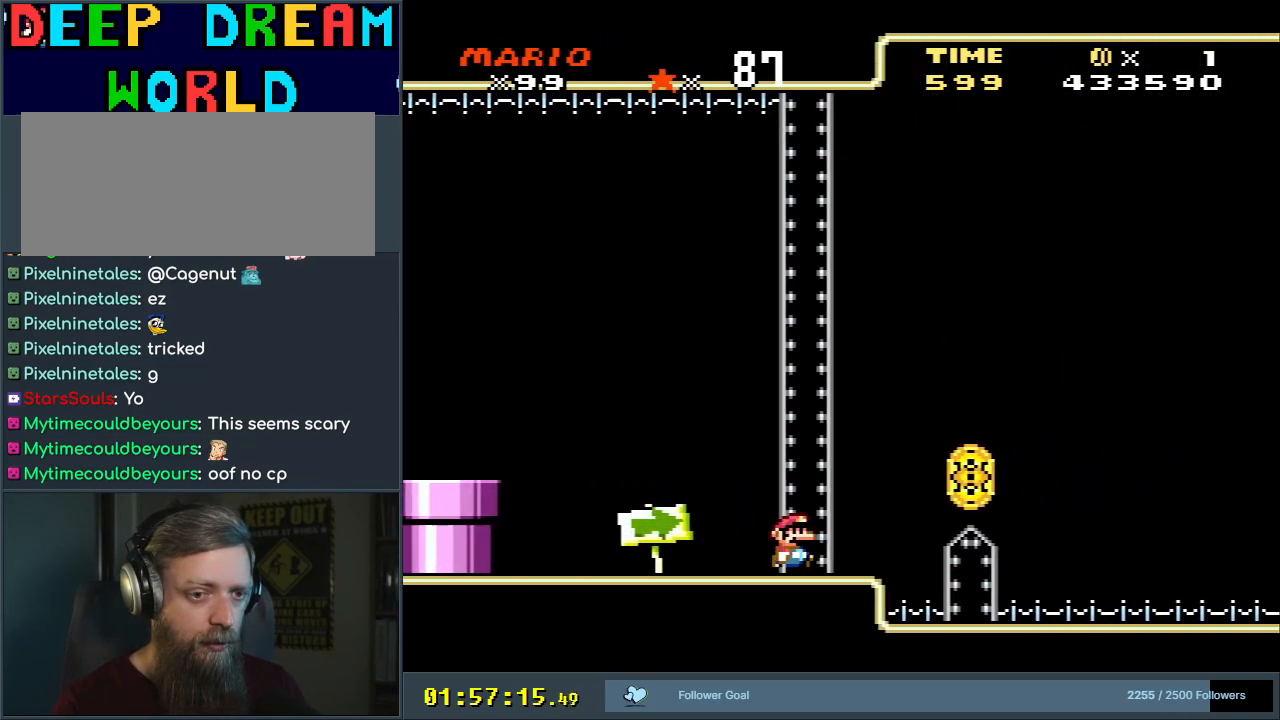
{"buttons": ["A", "X"], "events": [[100, "A", "down"], [417, "DPAD_RIGHT", "up"]]}
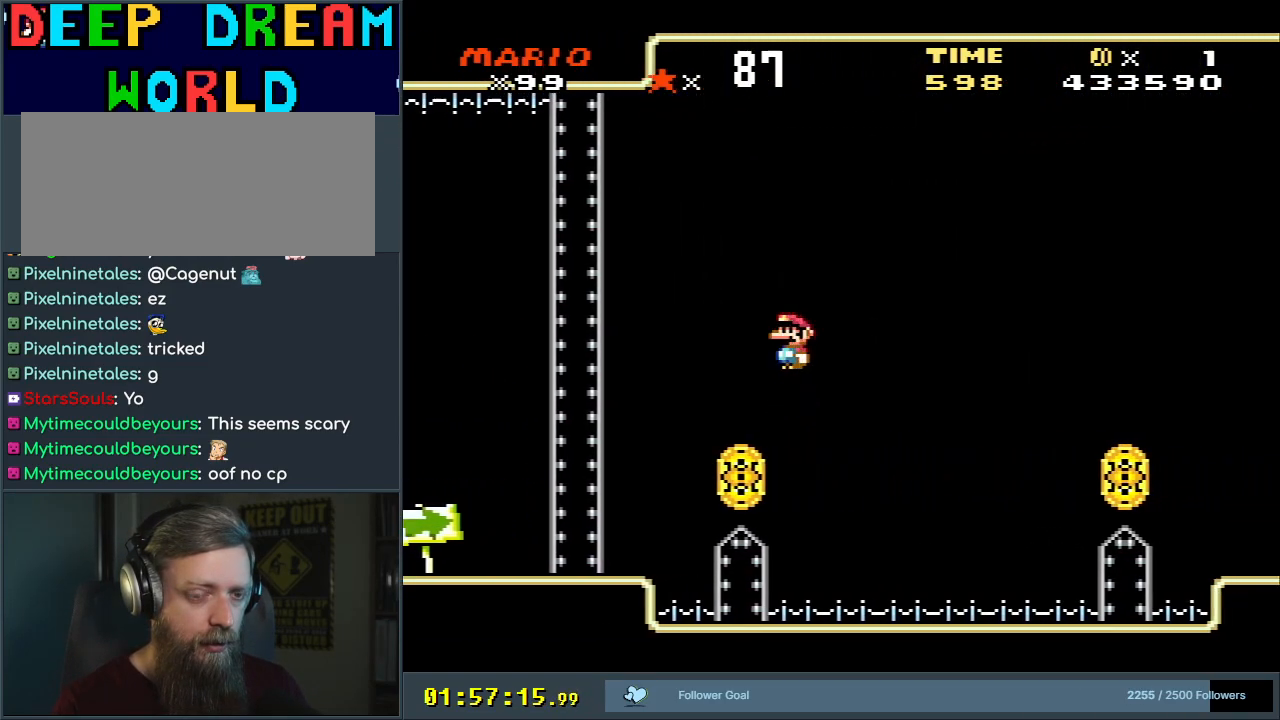
{"buttons": ["X", "DPAD_LEFT"], "events": [[217, "A", "up"], [333, "DPAD_LEFT", "down"]]}
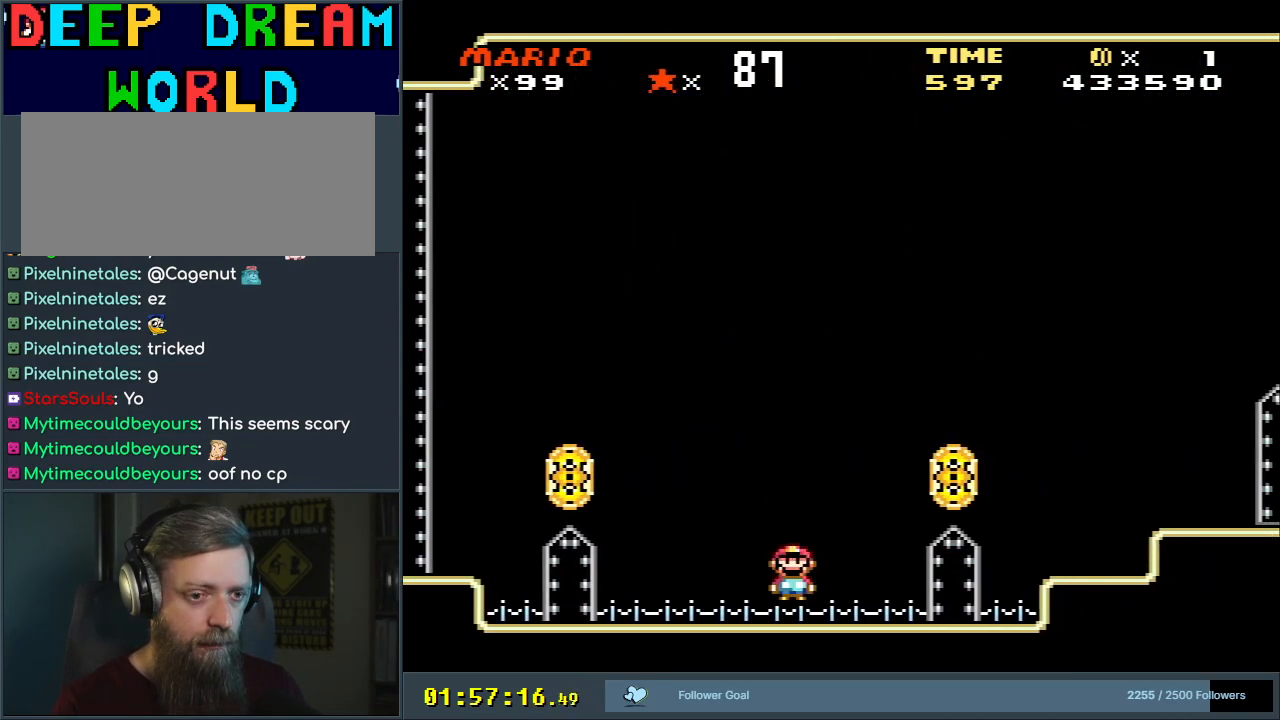
{"buttons": ["A", "X", "DPAD_LEFT"], "events": [[350, "A", "down"]]}
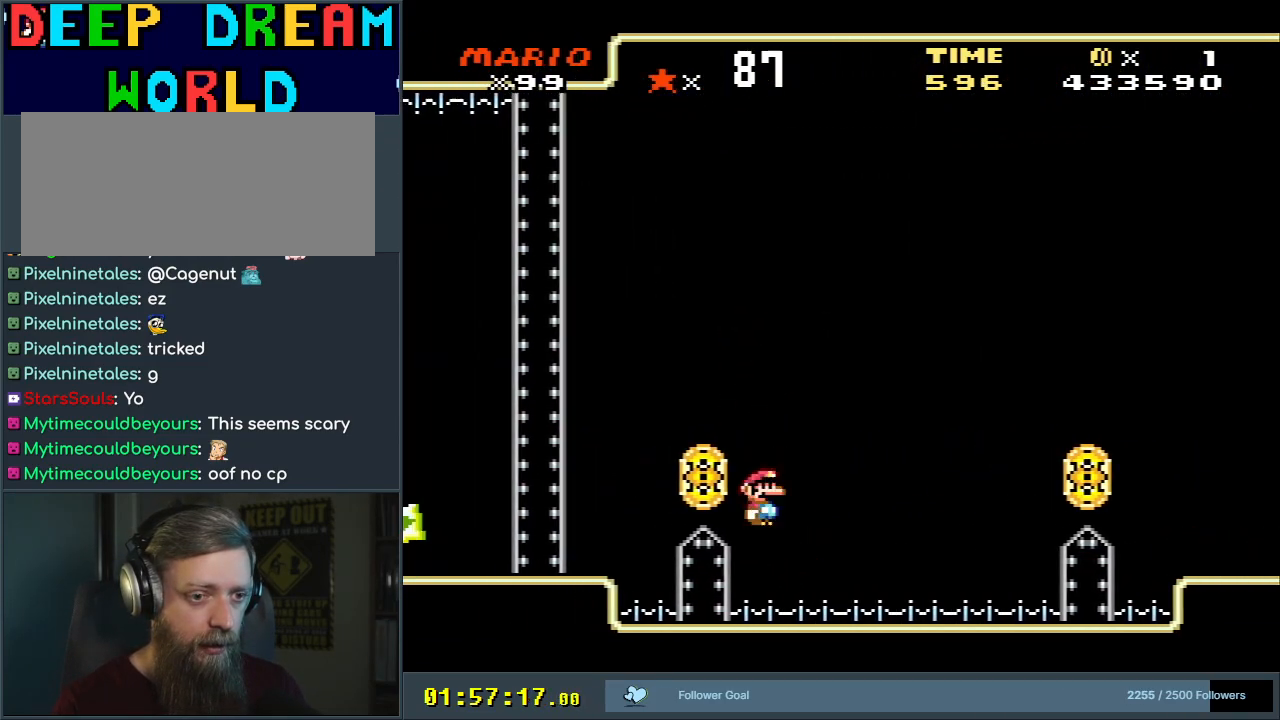
{"buttons": ["X", "DPAD_LEFT"], "events": [[50, "A", "up"]]}
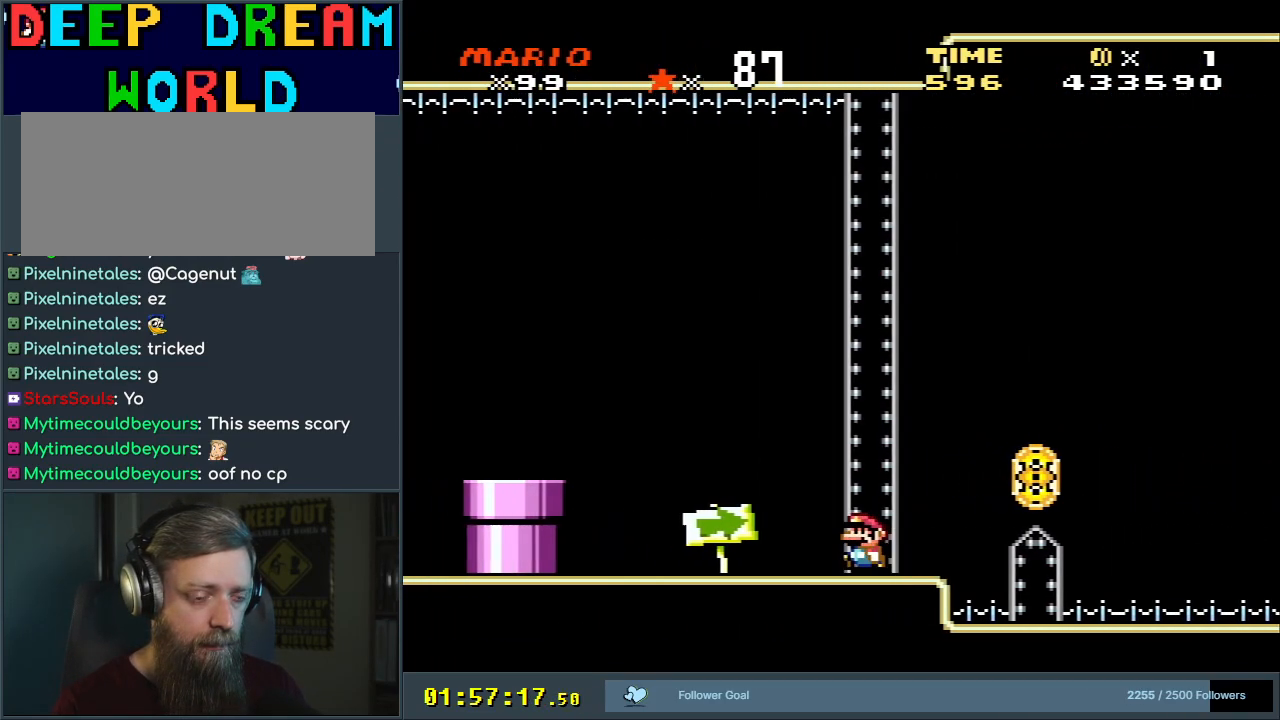
{"buttons": ["A", "X", "DPAD_LEFT"], "events": [[333, "A", "down"]]}
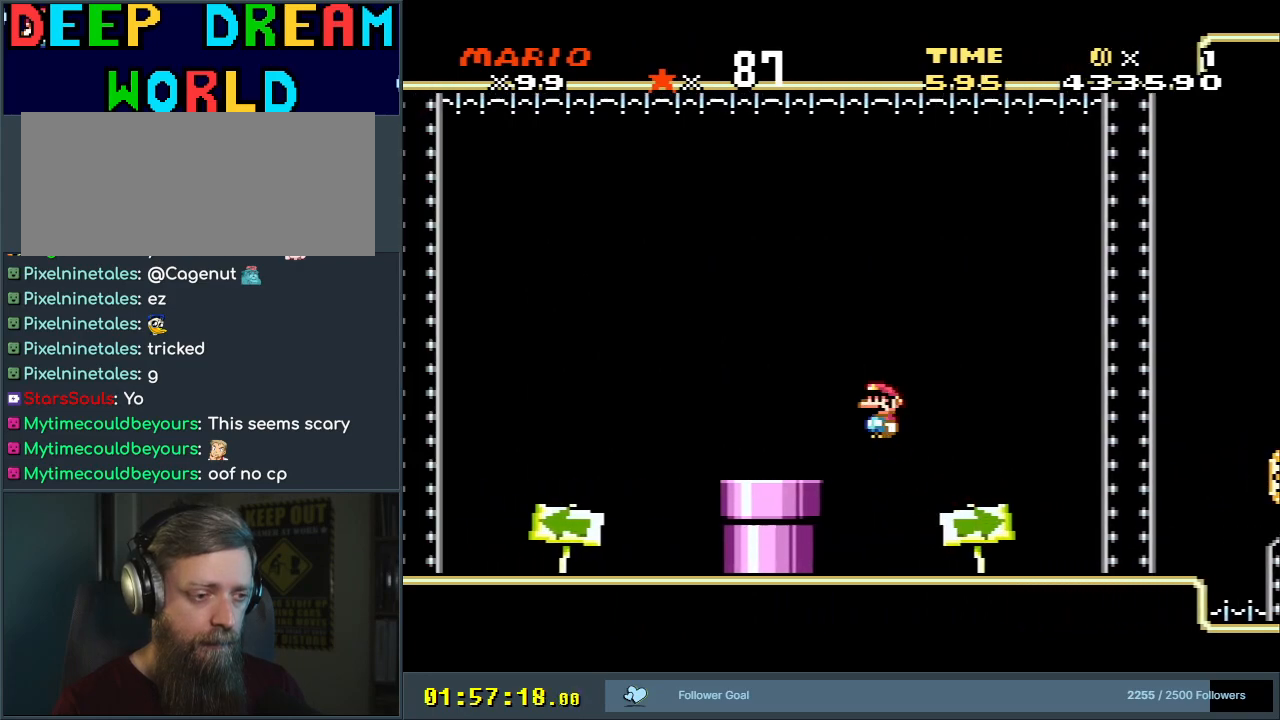
{"buttons": ["X", "DPAD_LEFT"], "events": [[300, "A", "up"]]}
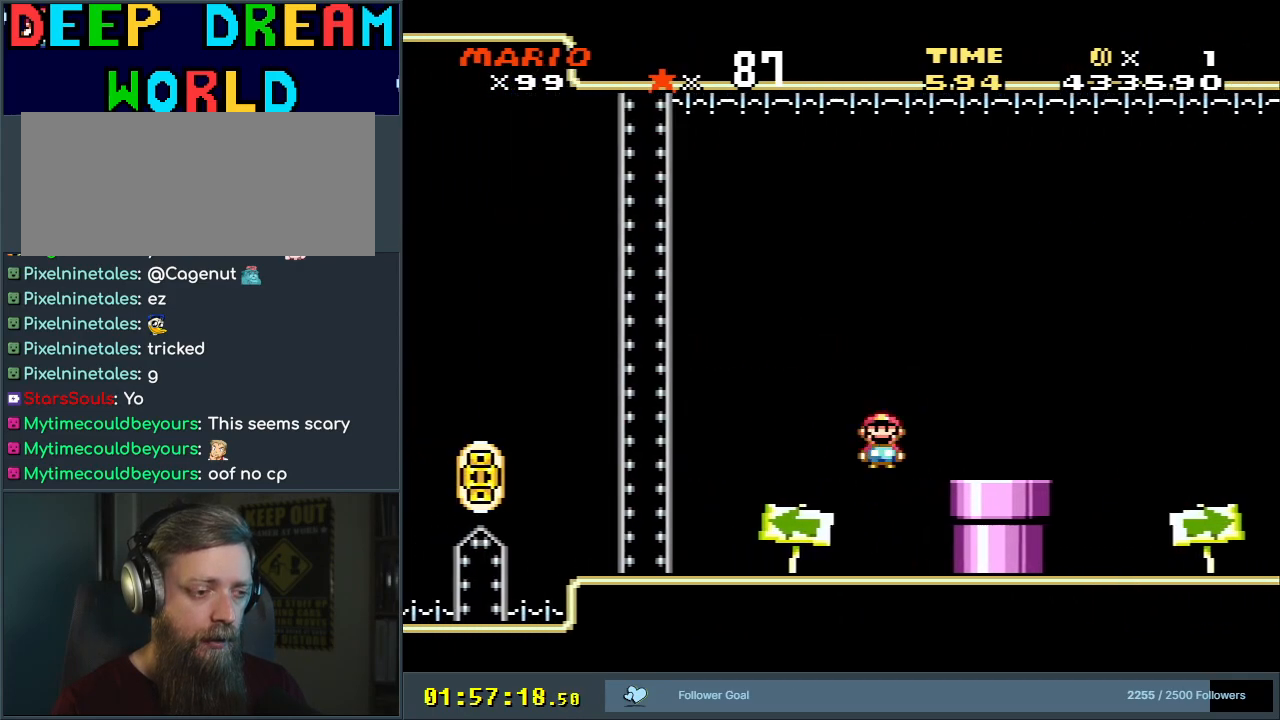
{"buttons": ["X", "DPAD_LEFT"], "events": []}
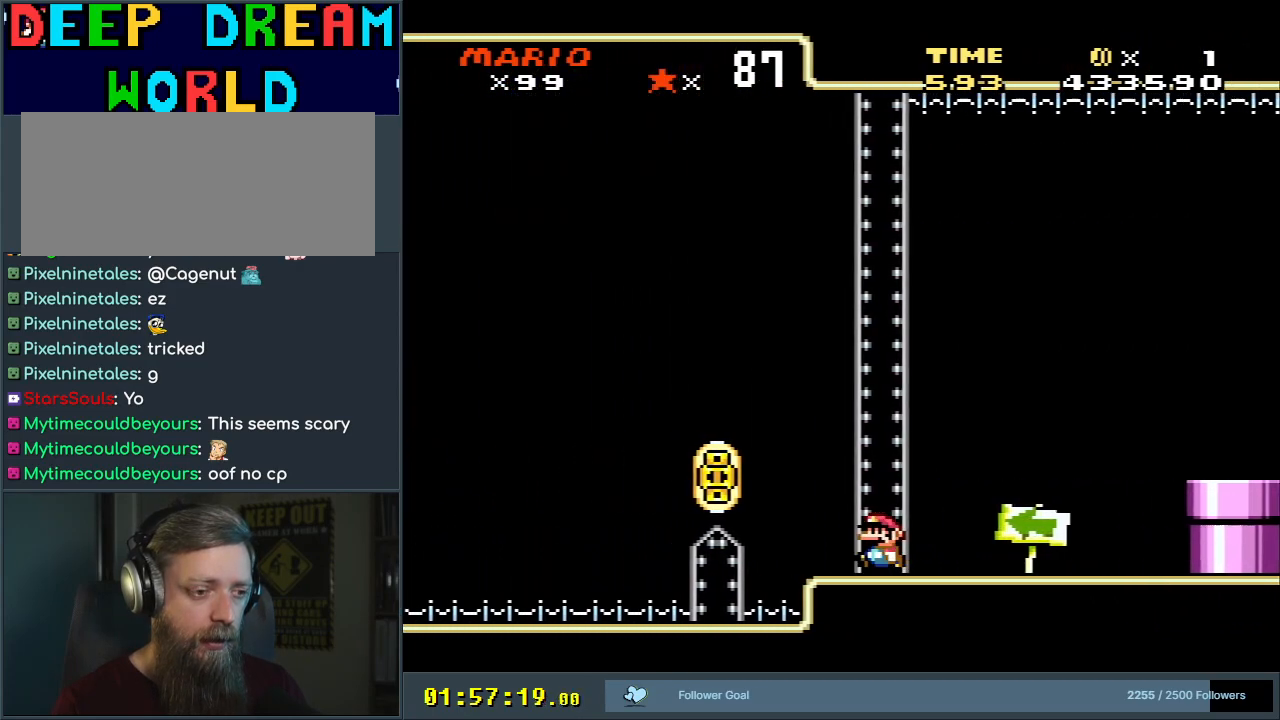
{"buttons": ["A", "X", "DPAD_LEFT"], "events": [[83, "A", "down"]]}
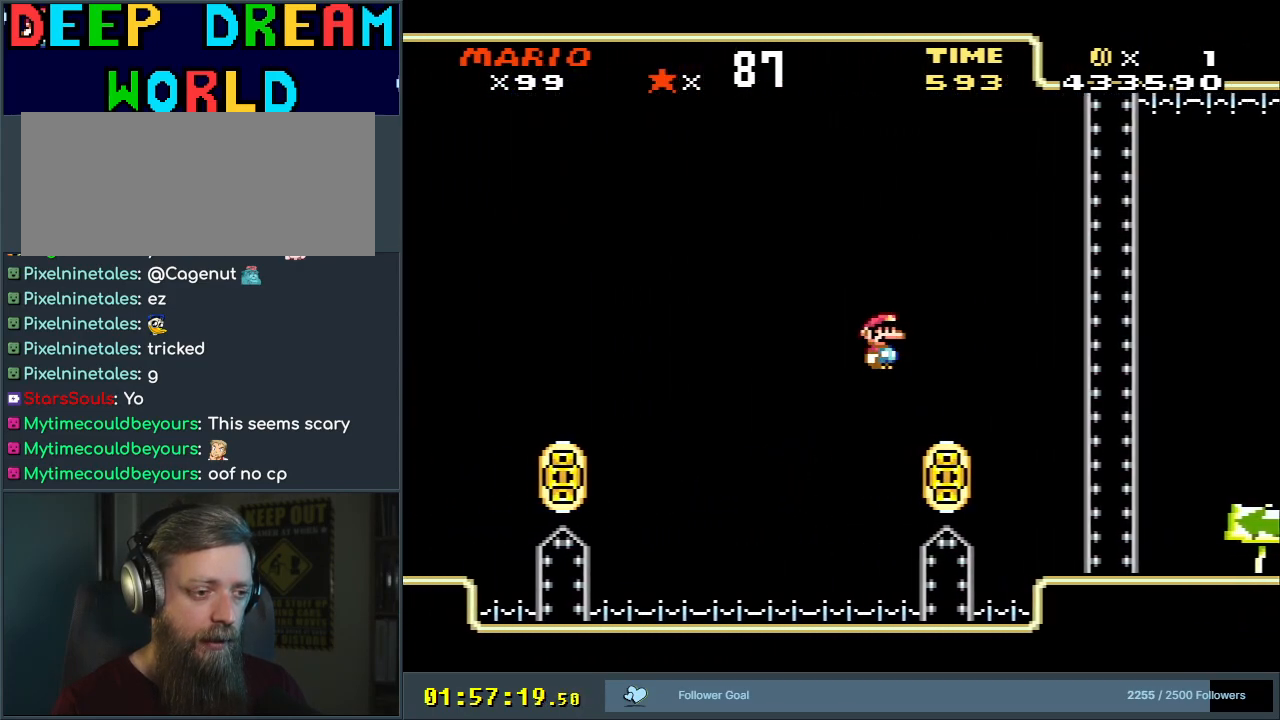
{"buttons": ["Y", "DPAD_LEFT"], "events": [[17, "A", "up"], [267, "X", "up"], [283, "Y", "down"]]}
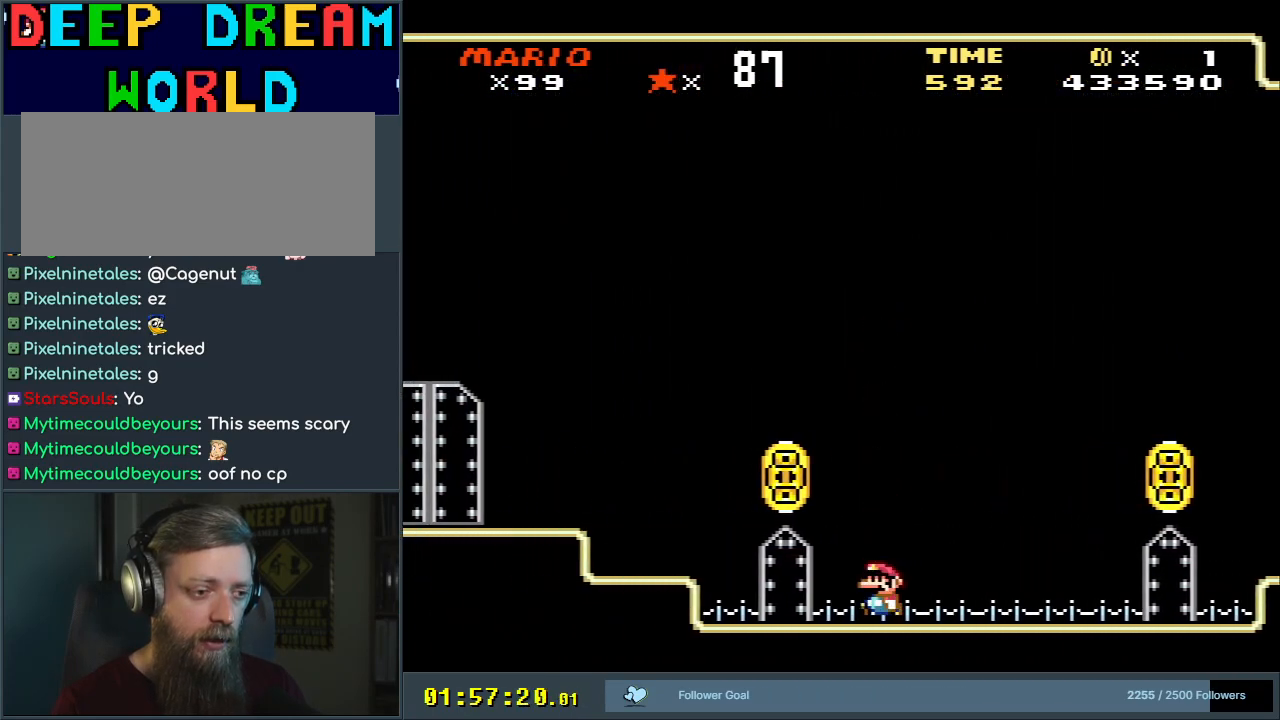
{"buttons": ["B", "X", "Y"], "events": [[133, "B", "down"], [400, "DPAD_LEFT", "up"], [500, "X", "down"]]}
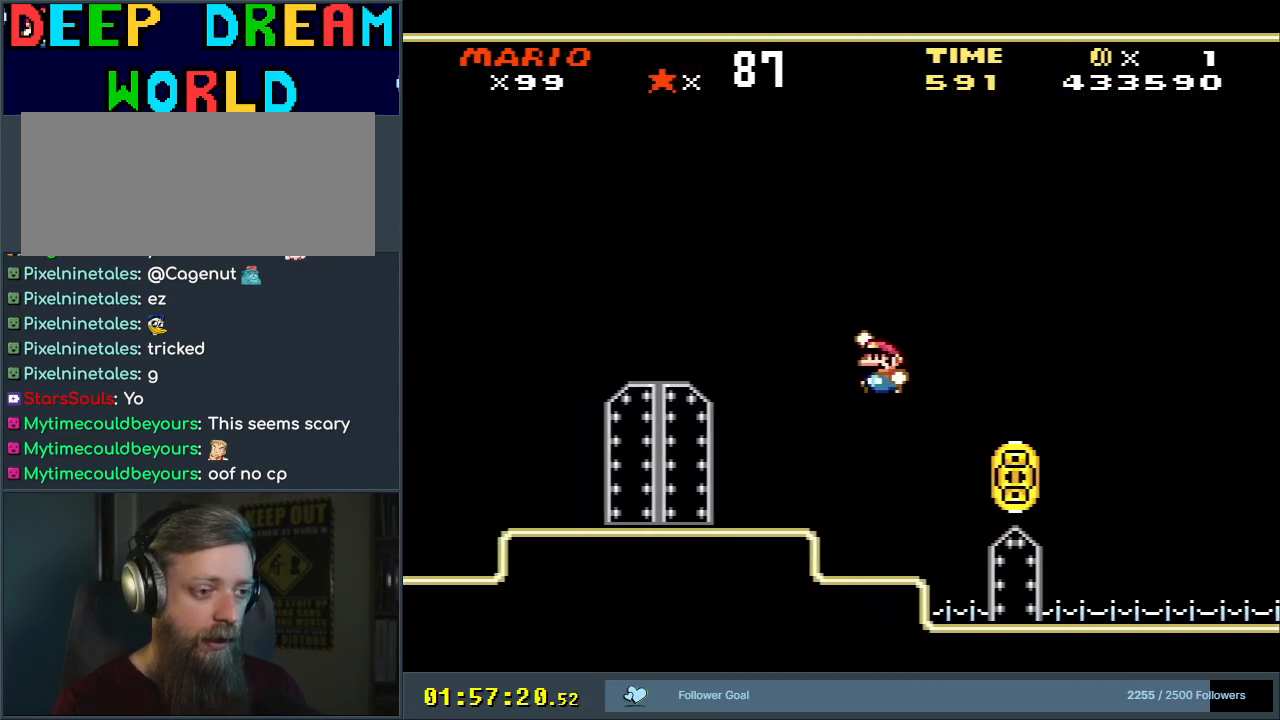
{"buttons": ["A", "X"], "events": [[50, "Y", "up"], [83, "A", "down"], [117, "A", "up"], [117, "B", "up"], [500, "A", "down"]]}
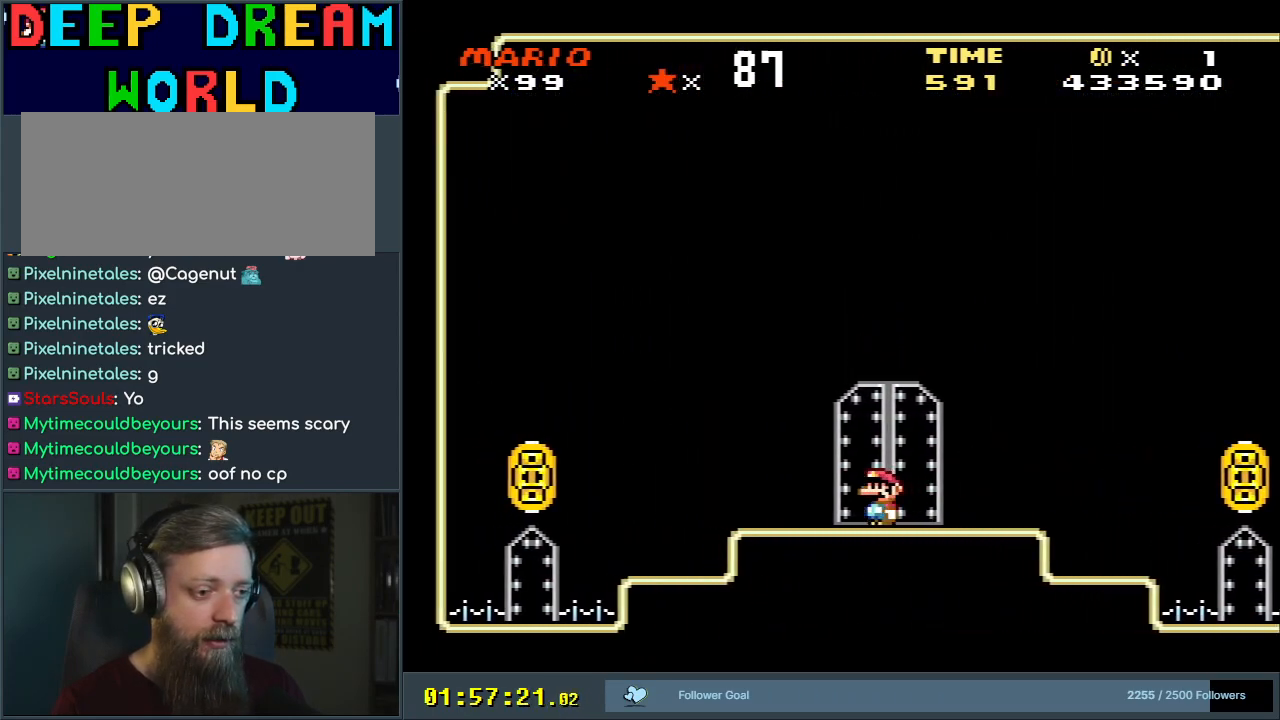
{"buttons": ["A", "X", "DPAD_RIGHT"], "events": [[333, "DPAD_RIGHT", "down"]]}
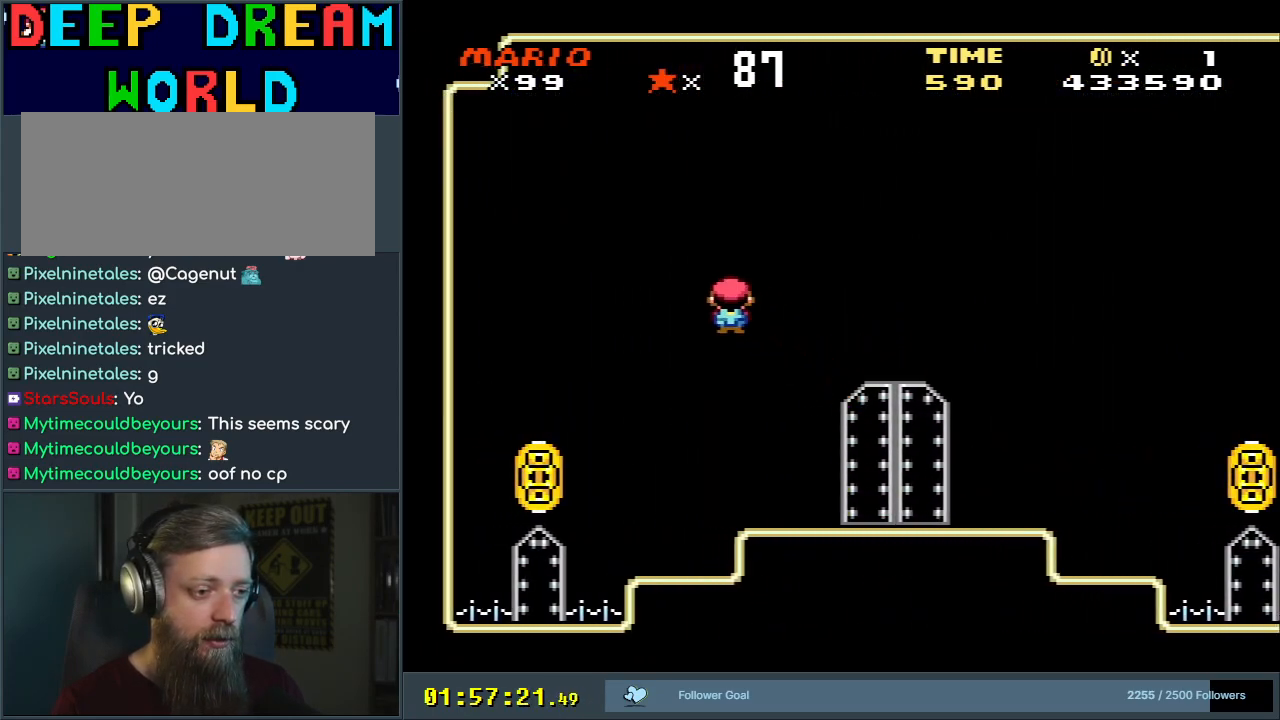
{"buttons": [], "events": [[267, "DPAD_RIGHT", "up"], [383, "A", "up"], [383, "X", "up"]]}
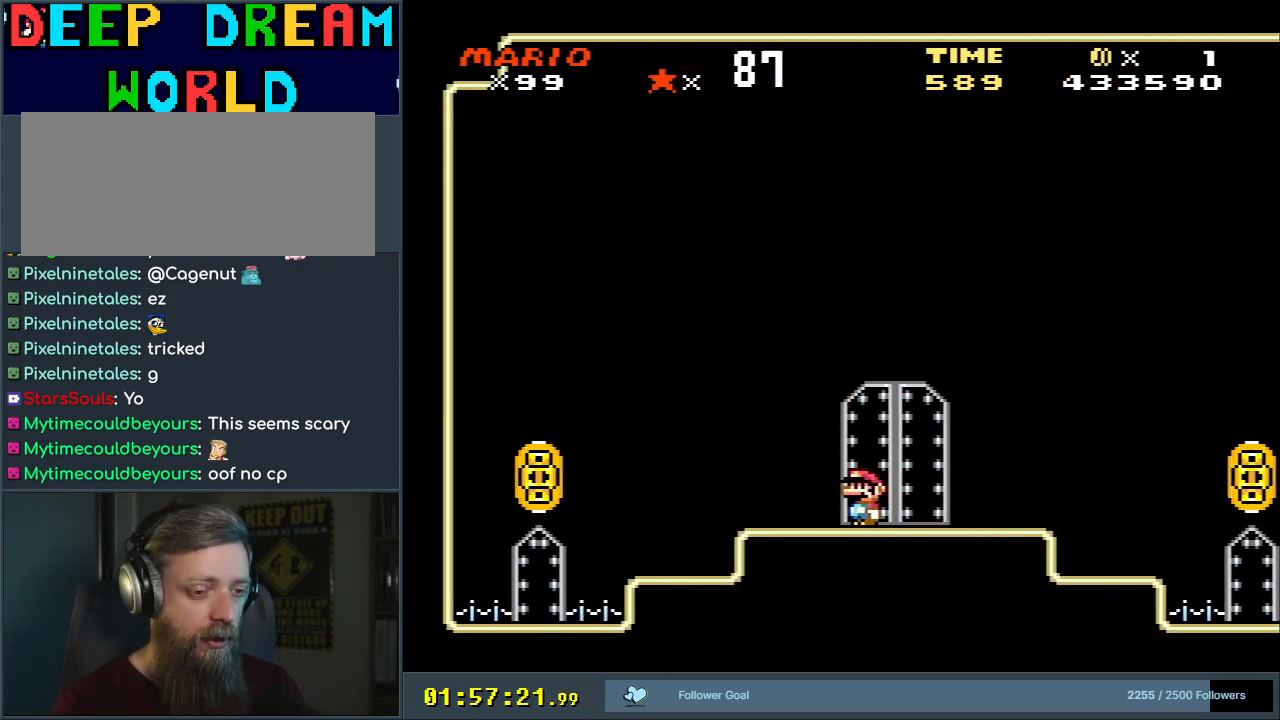
{"buttons": [], "events": [[100, "DPAD_UP", "down"], [283, "DPAD_UP", "up"]]}
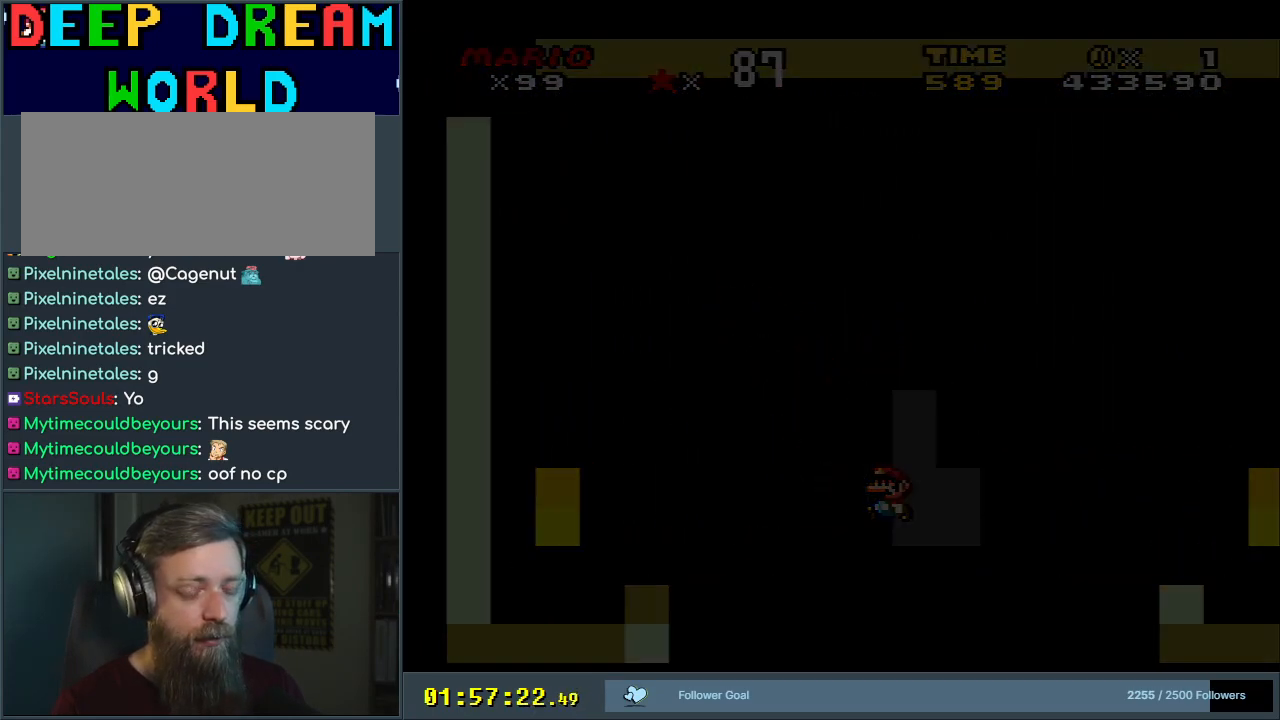
{"buttons": ["B", "Y"], "events": [[17, "B", "down"], [17, "Y", "down"]]}
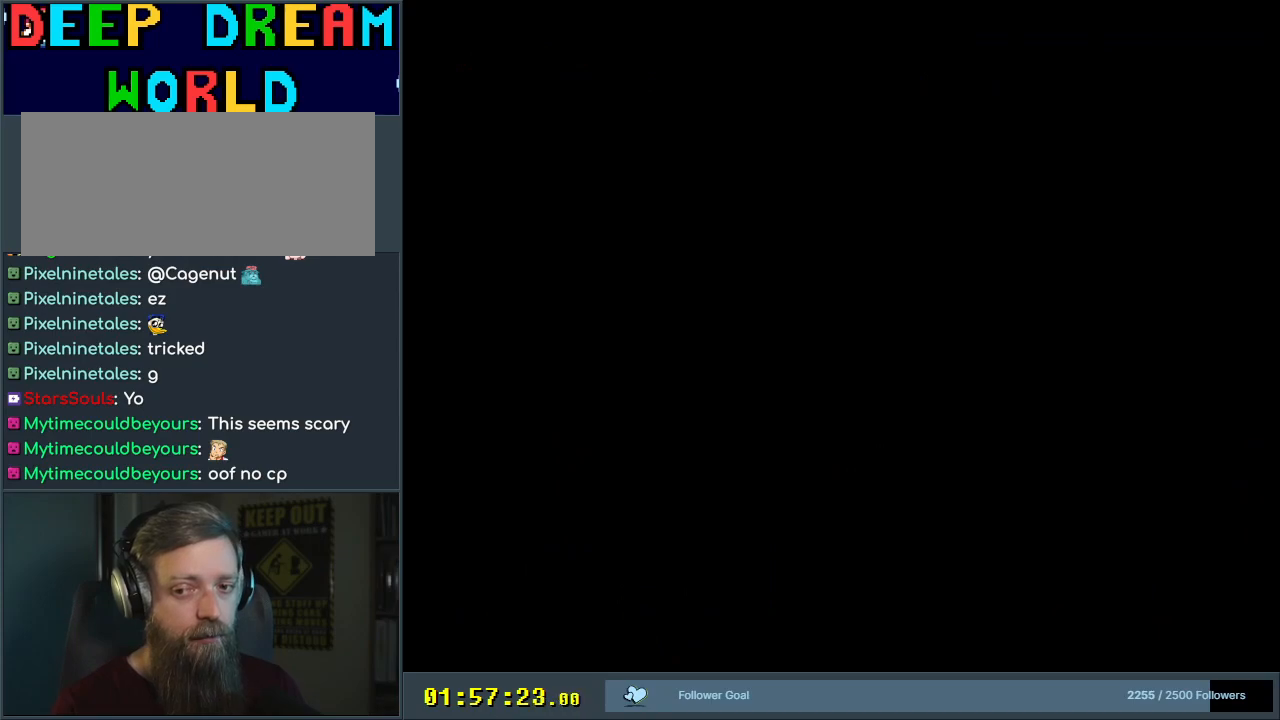
{"buttons": ["B", "Y"], "events": []}
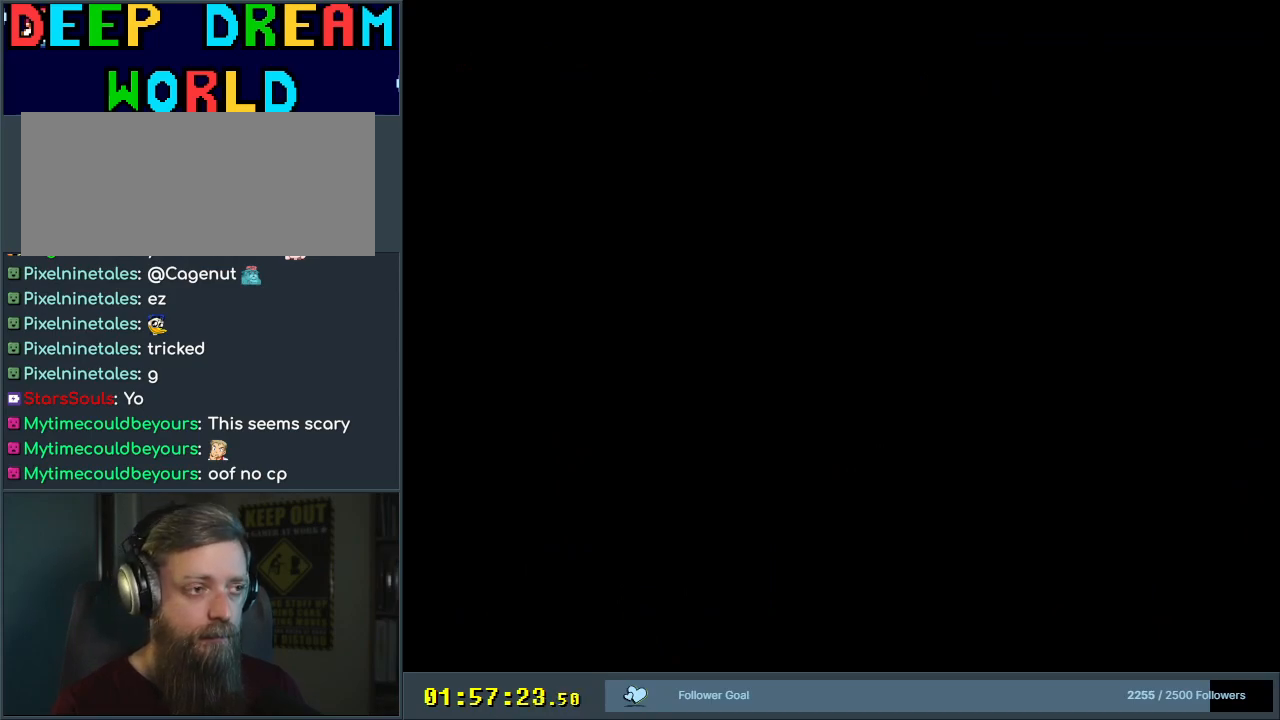
{"buttons": ["B", "Y"], "events": []}
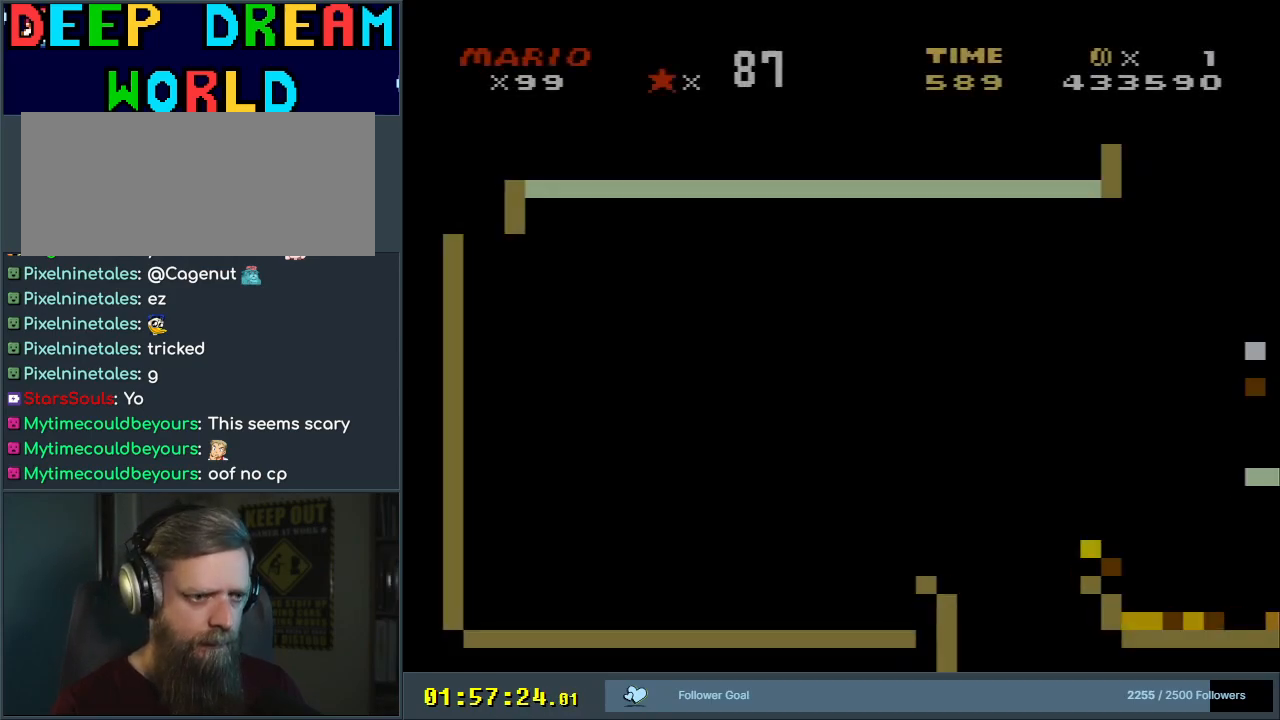
{"buttons": ["Y", "DPAD_RIGHT"], "events": [[217, "DPAD_RIGHT", "down"], [450, "B", "up"]]}
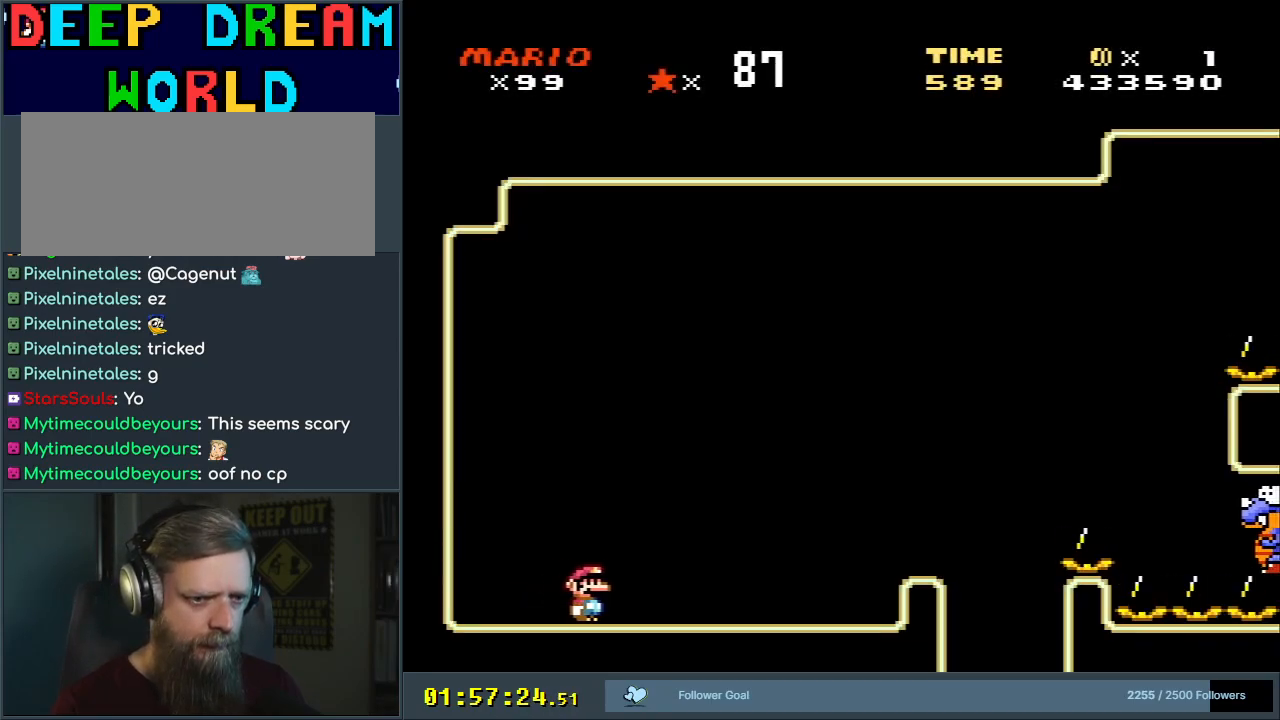
{"buttons": ["B", "Y", "DPAD_RIGHT"], "events": [[500, "B", "down"]]}
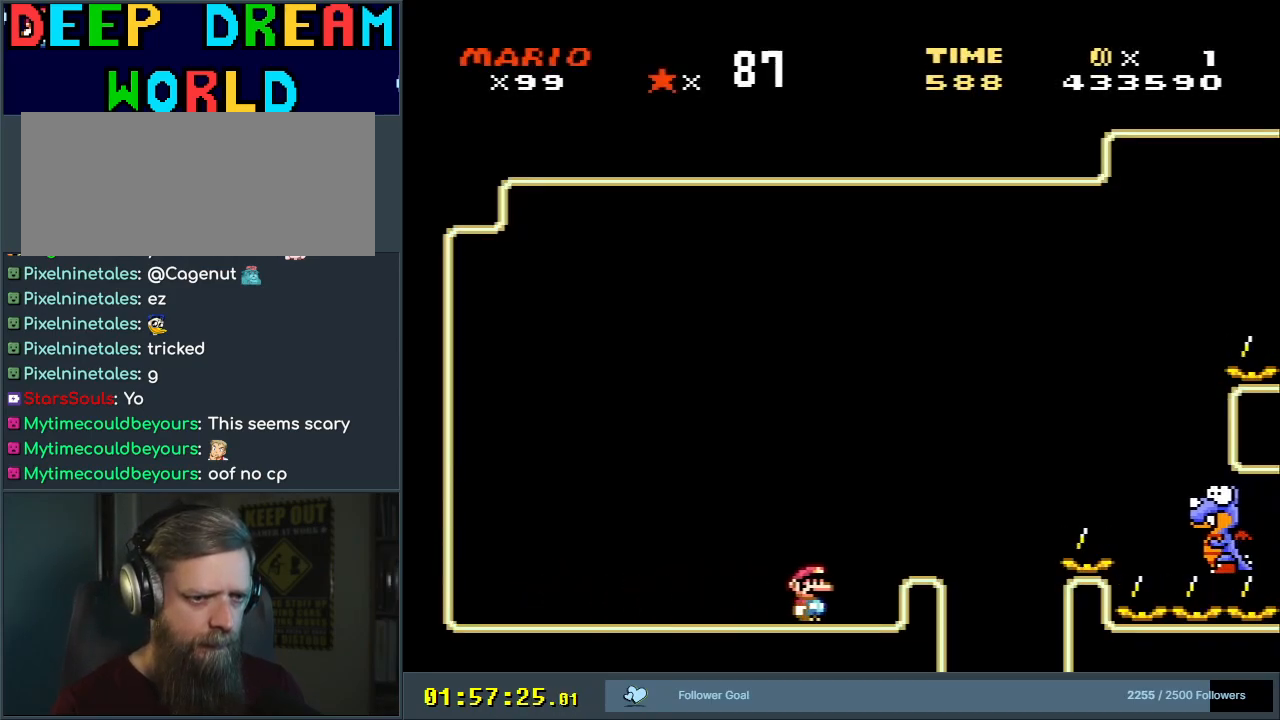
{"buttons": ["Y"], "events": [[167, "DPAD_RIGHT", "up"], [200, "DPAD_LEFT", "down"], [250, "B", "up"], [383, "DPAD_LEFT", "up"]]}
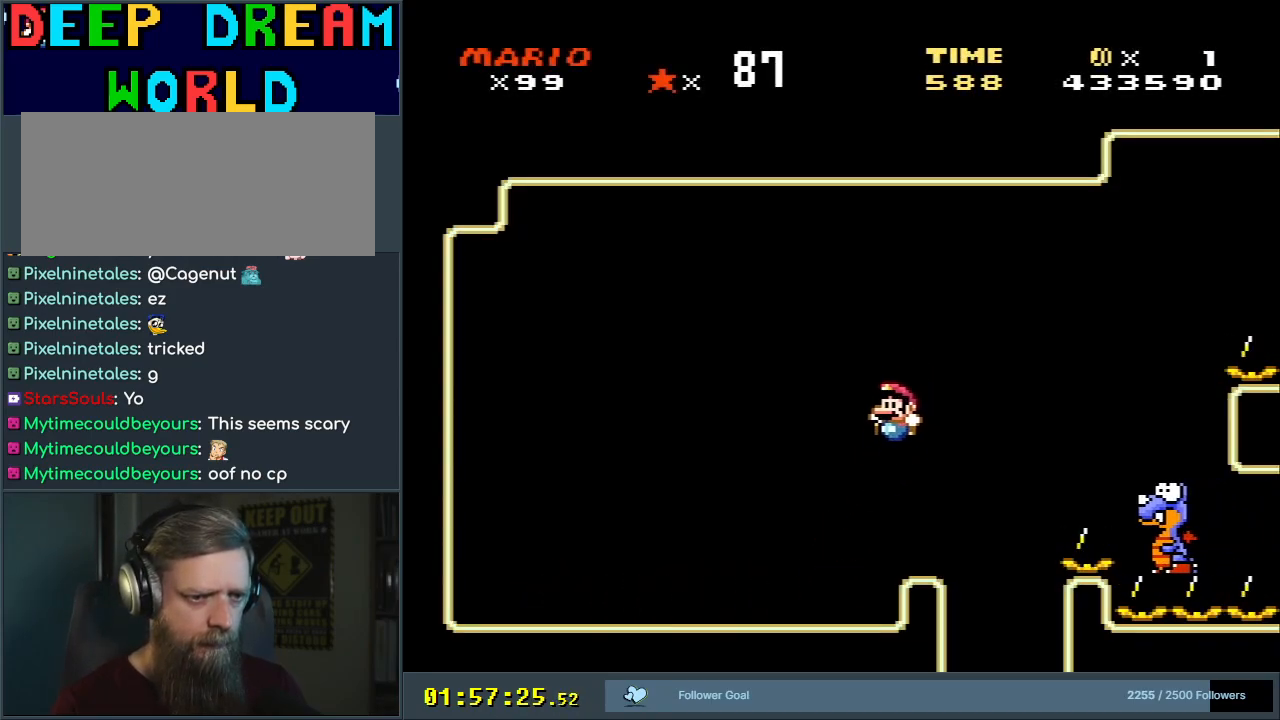
{"buttons": ["B", "Y", "DPAD_RIGHT"], "events": [[33, "DPAD_RIGHT", "down"], [250, "B", "down"]]}
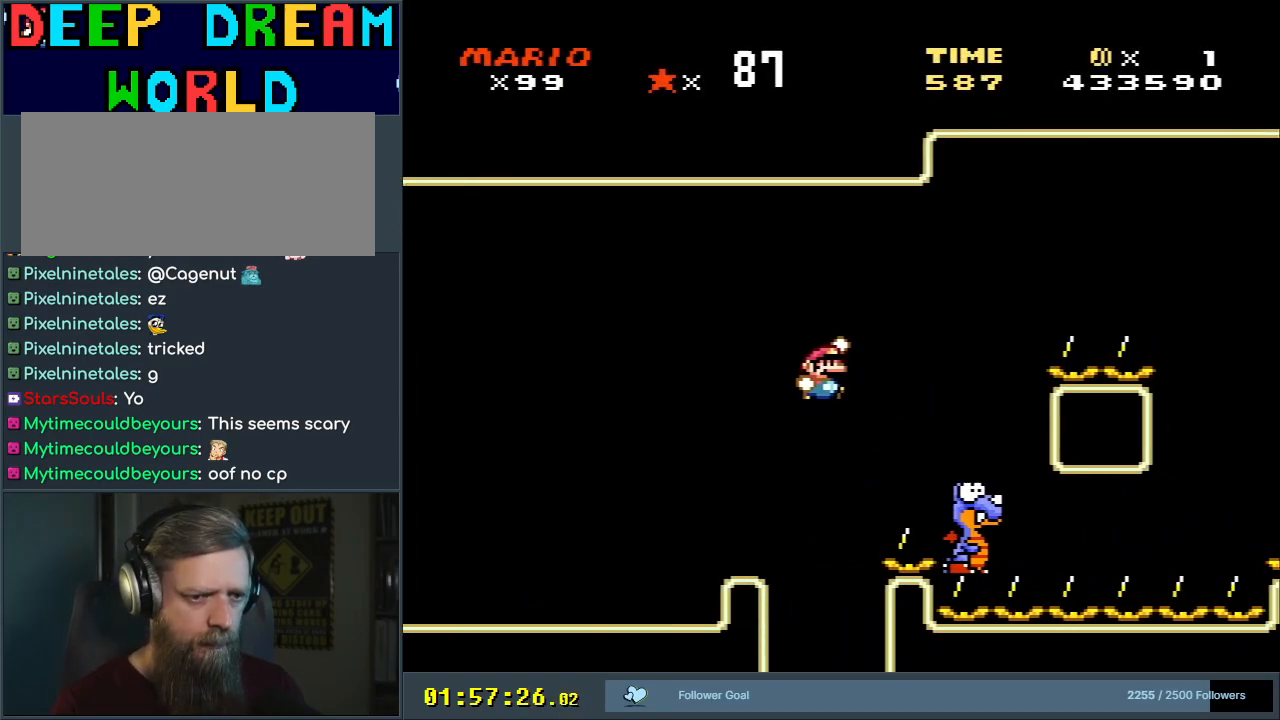
{"buttons": ["B", "Y"], "events": [[117, "DPAD_RIGHT", "up"], [133, "B", "up"], [183, "B", "down"], [300, "DPAD_LEFT", "down"], [500, "DPAD_LEFT", "up"]]}